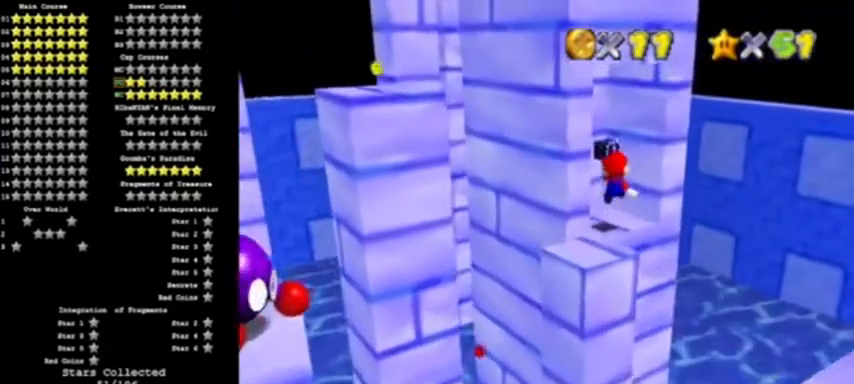
Gameplay with a controller (Nintendo layout); each line is a JSON object with the inputs held at the frame after it. "events" lists button and stick changes between this image and that frame as [ms after this image, input, new state], when the widget could be followed in between. Not read: L3 R3.
{"buttons": ["Z"], "left_stick": "down-left", "events": [[167, "left_stick", "down-left"], [267, "left_stick", "down"], [434, "left_stick", "down-left"]]}
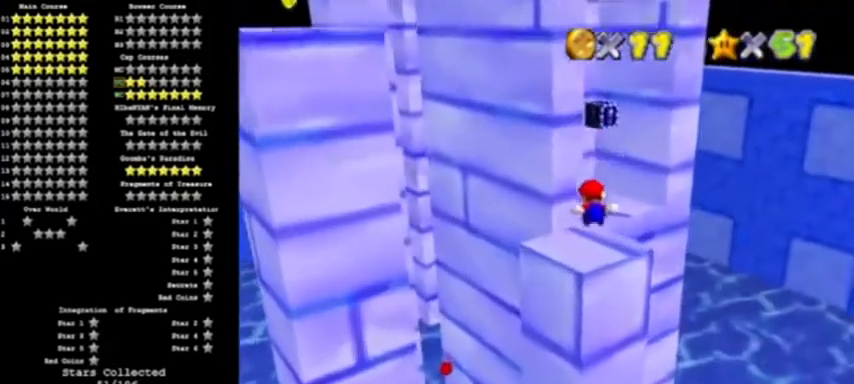
{"buttons": [], "left_stick": "center", "events": [[100, "left_stick", "center"], [200, "A", "down"], [367, "Z", "up"], [434, "A", "up"]]}
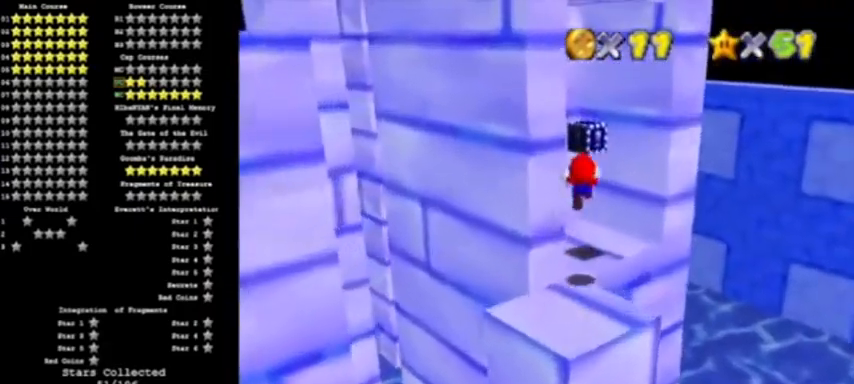
{"buttons": [], "left_stick": "center", "events": [[67, "left_stick", "down"], [234, "C_RIGHT", "down"], [334, "left_stick", "center"], [401, "C_RIGHT", "up"]]}
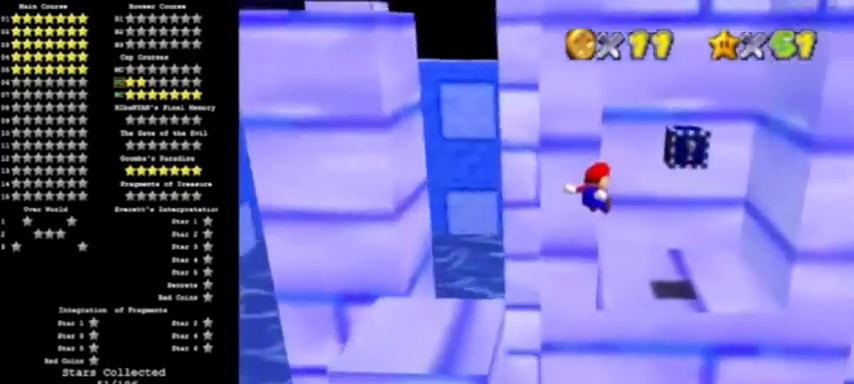
{"buttons": ["C_RIGHT"], "left_stick": "center"}
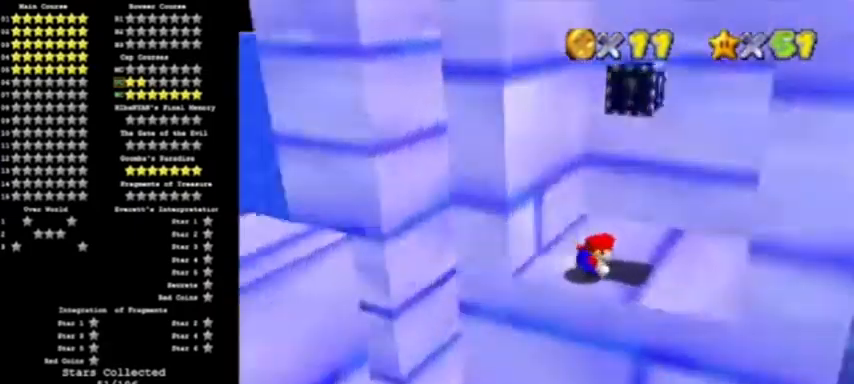
{"buttons": [], "left_stick": "right", "events": [[100, "C_RIGHT", "up"], [267, "left_stick", "right"]]}
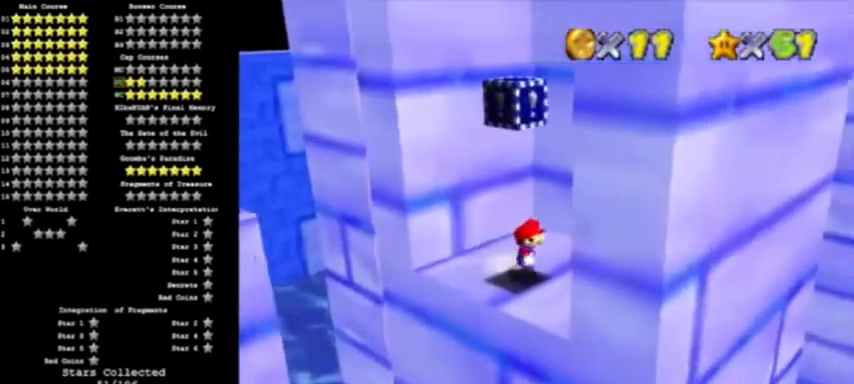
{"buttons": [], "left_stick": "right", "events": [[133, "left_stick", "left"], [233, "A", "down"], [333, "left_stick", "right"], [467, "A", "up"]]}
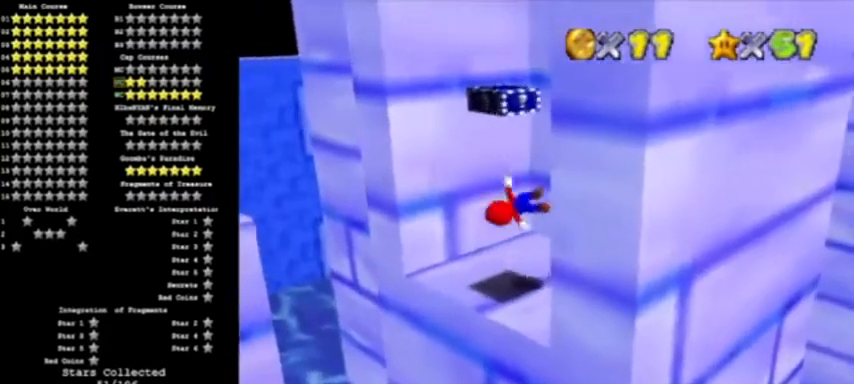
{"buttons": ["A"], "left_stick": "center", "events": [[267, "A", "down"], [334, "left_stick", "center"]]}
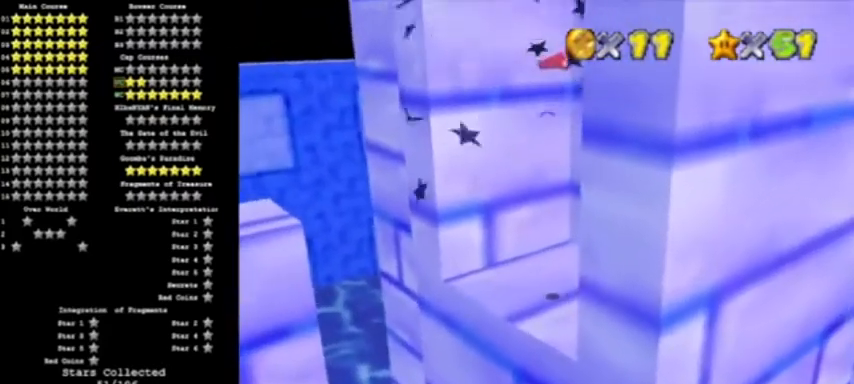
{"buttons": ["A", "B"], "left_stick": "left", "events": [[200, "left_stick", "left"], [300, "left_stick", "center"], [367, "B", "down"], [467, "left_stick", "left"]]}
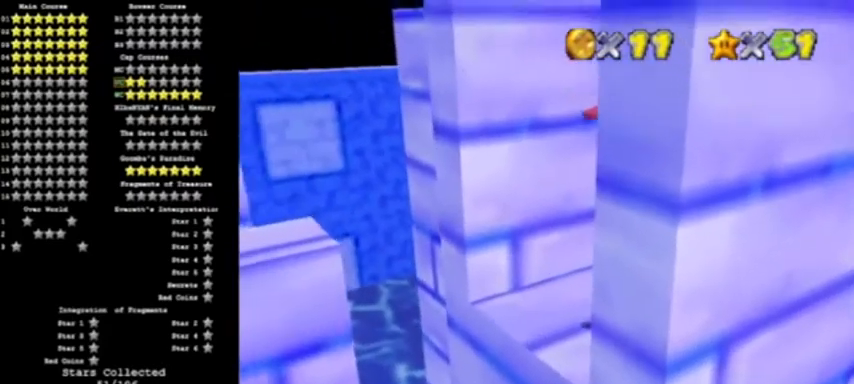
{"buttons": [], "left_stick": "left", "events": [[100, "A", "up"], [100, "B", "up"]]}
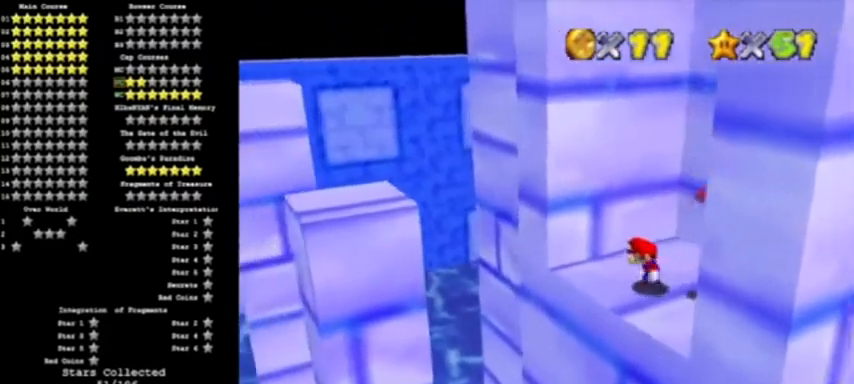
{"buttons": ["A"], "left_stick": "right", "events": [[33, "A", "down"], [434, "left_stick", "right"]]}
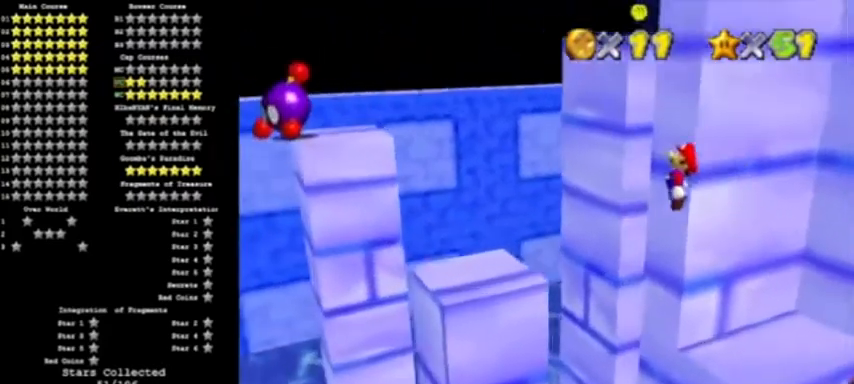
{"buttons": ["C_LEFT"], "left_stick": "right", "events": [[67, "left_stick", "left"], [167, "B", "down"], [334, "left_stick", "center"], [367, "A", "up"], [367, "B", "up"], [434, "C_LEFT", "down"], [434, "left_stick", "right"]]}
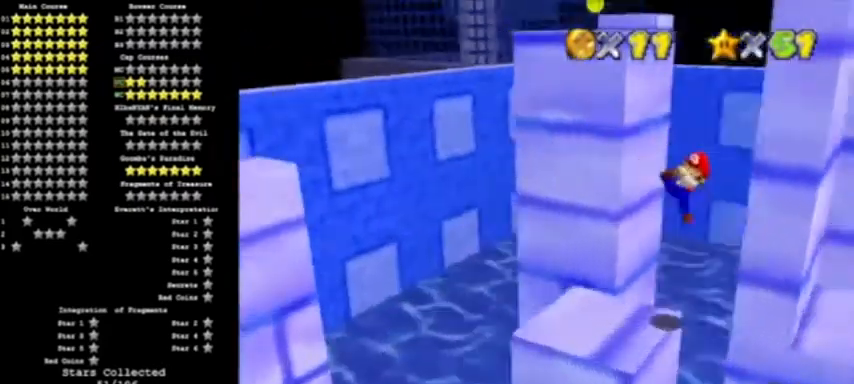
{"buttons": [], "left_stick": "center", "events": [[33, "C_LEFT", "up"], [66, "C_LEFT", "down"], [133, "left_stick", "center"], [200, "C_LEFT", "up"]]}
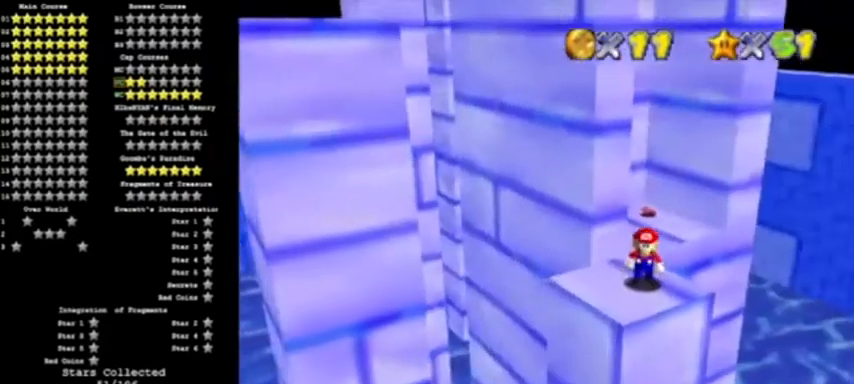
{"buttons": ["A"], "left_stick": "up", "events": [[134, "left_stick", "up"], [267, "A", "down"]]}
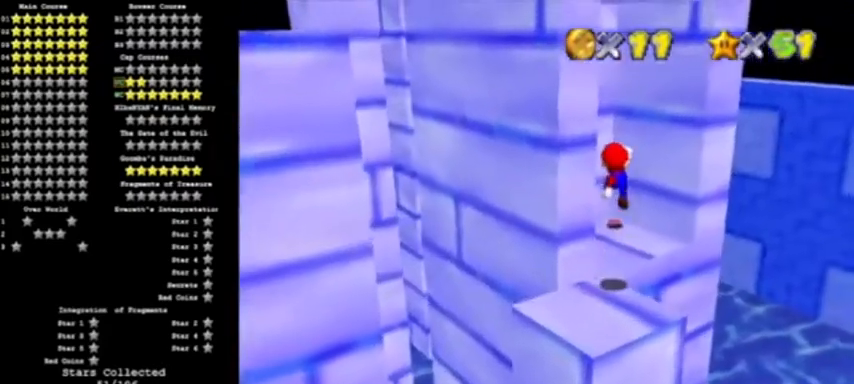
{"buttons": ["C_RIGHT"], "left_stick": "center", "events": [[100, "B", "down"], [201, "A", "up"], [234, "B", "up"], [401, "left_stick", "center"], [434, "C_RIGHT", "down"]]}
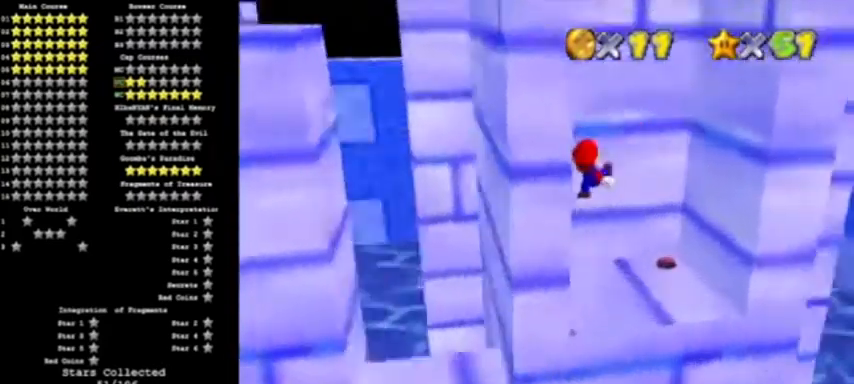
{"buttons": [], "left_stick": "center", "events": [[67, "C_RIGHT", "up"]]}
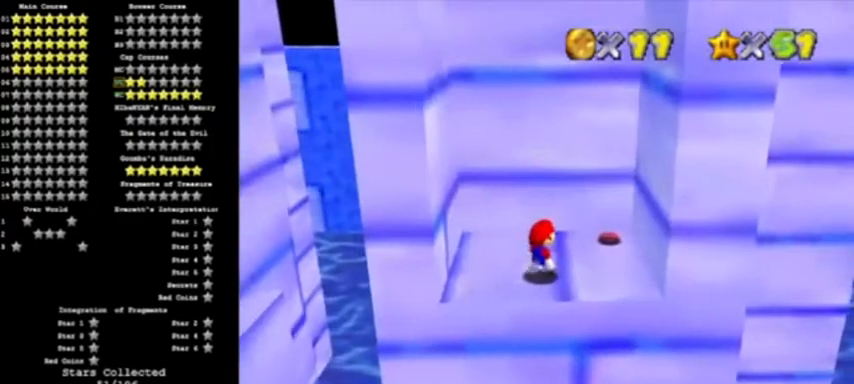
{"buttons": [], "left_stick": "center", "events": []}
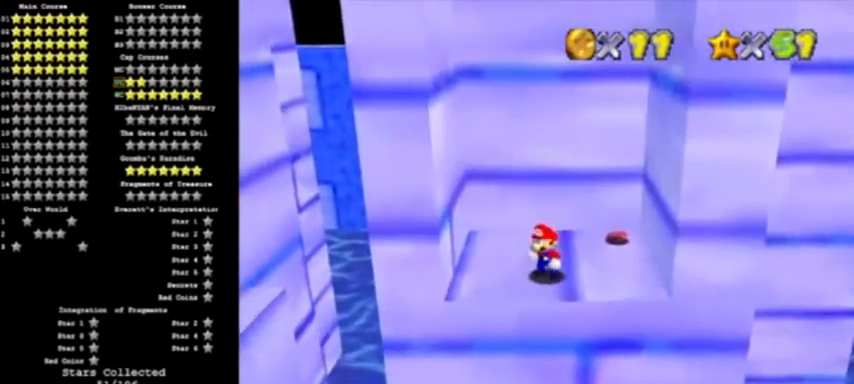
{"buttons": [], "left_stick": "center", "events": []}
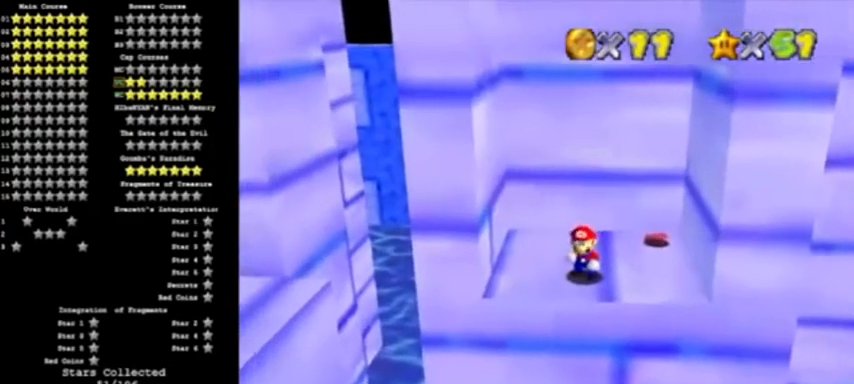
{"buttons": ["C_RIGHT"], "left_stick": "center", "events": [[34, "A", "down"], [201, "A", "up"], [267, "left_stick", "up"], [434, "C_RIGHT", "down"], [434, "left_stick", "center"]]}
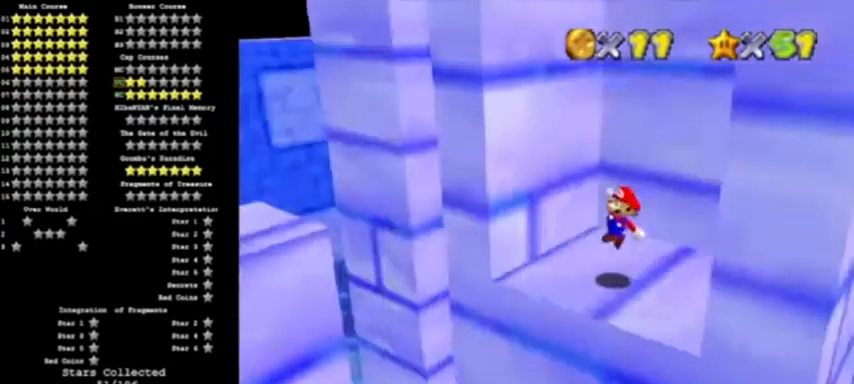
{"buttons": [], "left_stick": "center", "events": [[33, "C_RIGHT", "up"]]}
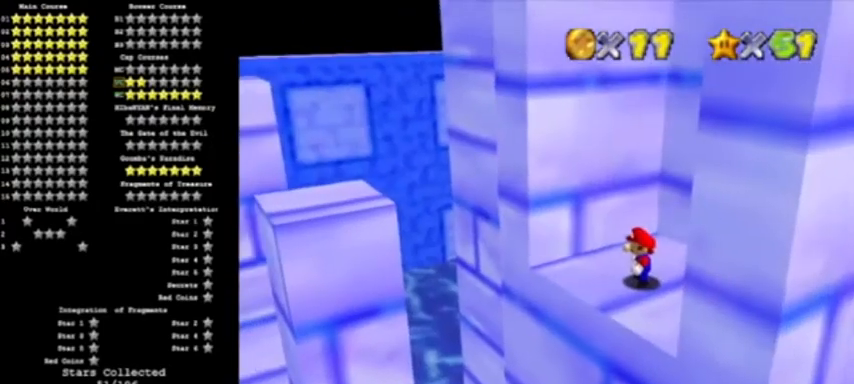
{"buttons": ["C_LEFT"], "left_stick": "center", "events": [[201, "A", "down"], [334, "A", "up"], [334, "left_stick", "right"], [434, "C_LEFT", "down"], [467, "left_stick", "center"]]}
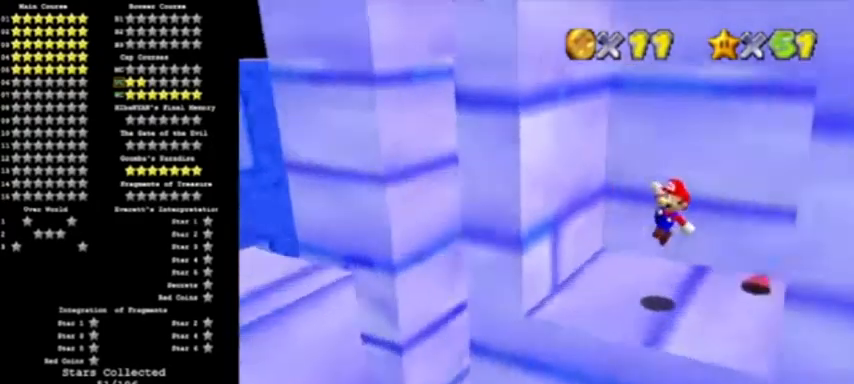
{"buttons": [], "left_stick": "center", "events": [[67, "C_LEFT", "up"], [367, "A", "down"], [467, "A", "up"]]}
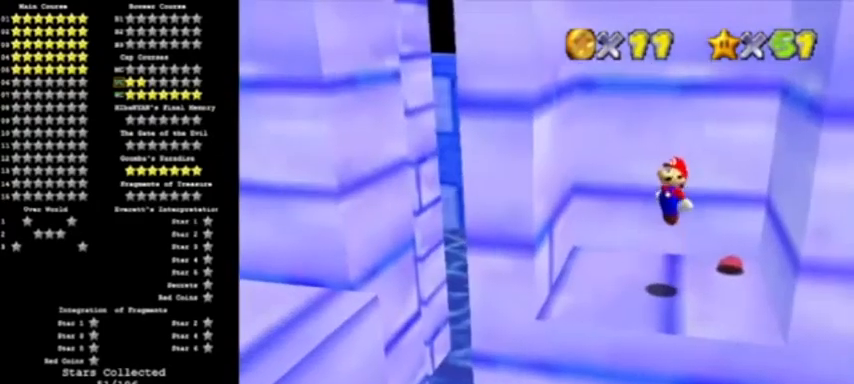
{"buttons": [], "left_stick": "center", "events": [[201, "B", "down"], [334, "B", "up"]]}